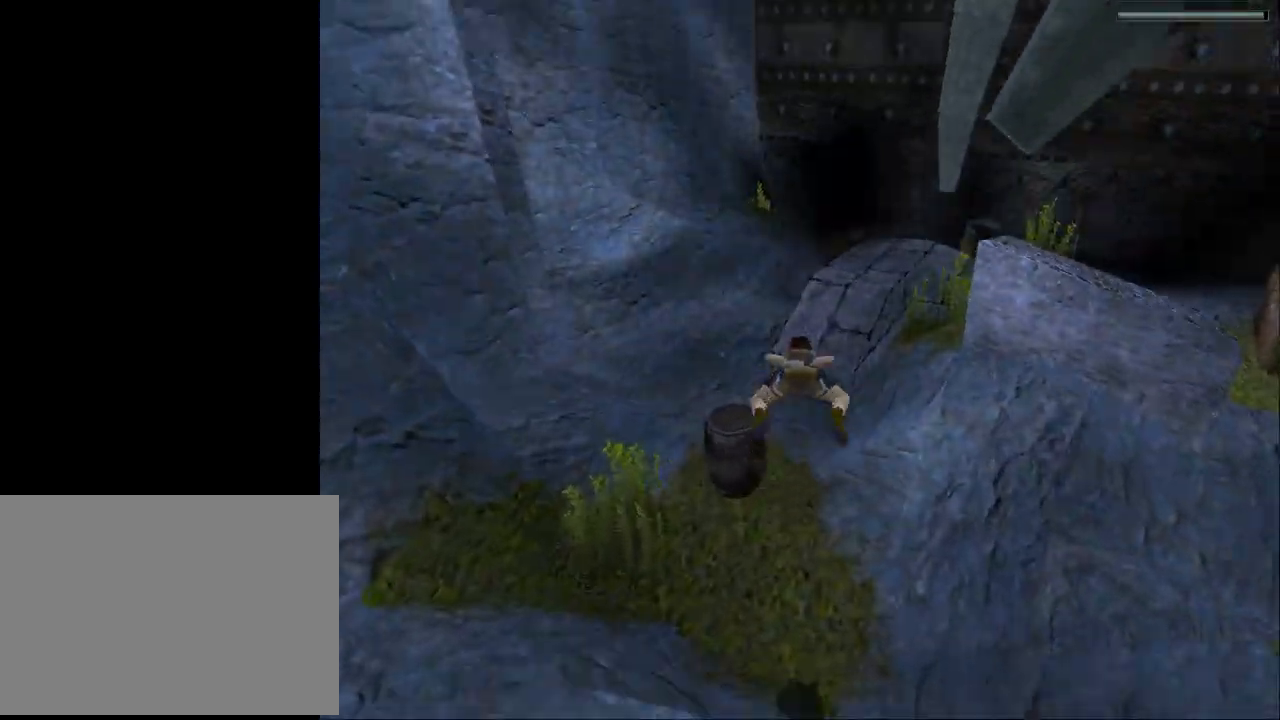
Gameplay with a controller (PlayStation layout); each line is a JSON object with the inputs held at the frame after it. "events" lists button and stick changes between this image and that frame as [ms after this image, input, new state], when the widget could be followed in between. Not read: L1 left_stick right_stick.
{"buttons": ["SQUARE"], "events": [[333, "DPAD_DOWN", "up"]]}
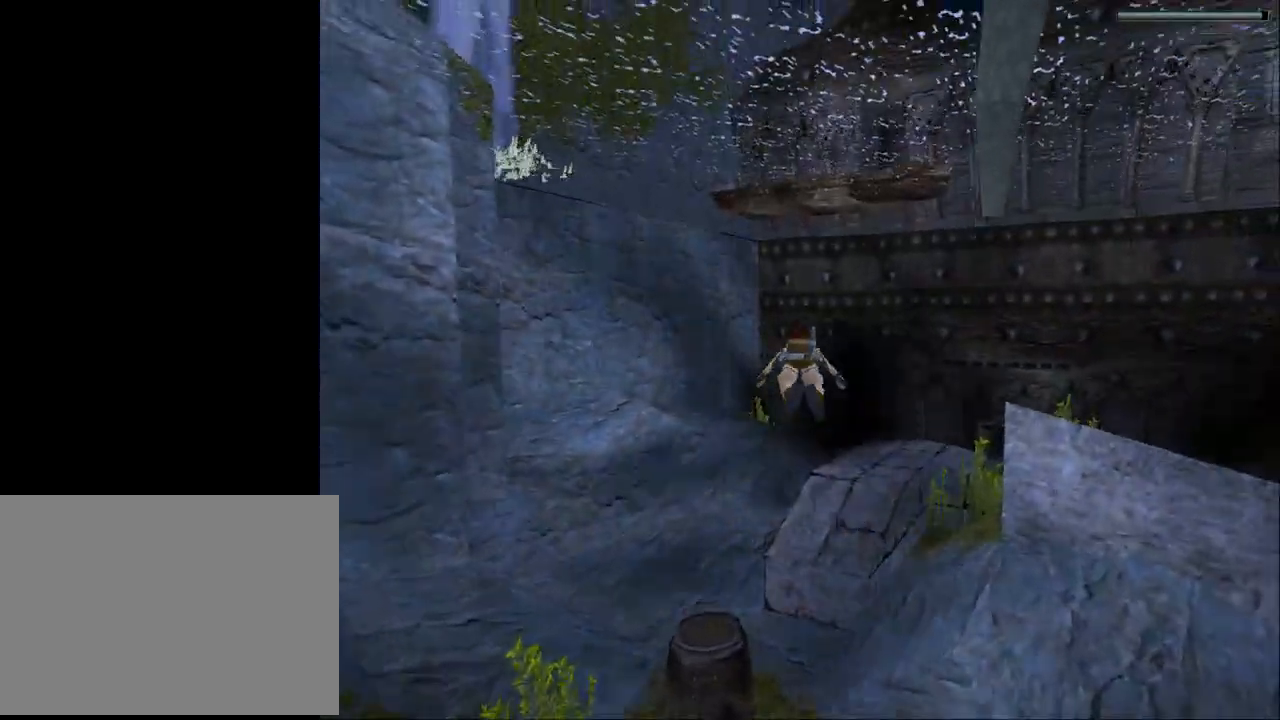
{"buttons": ["SQUARE"], "events": []}
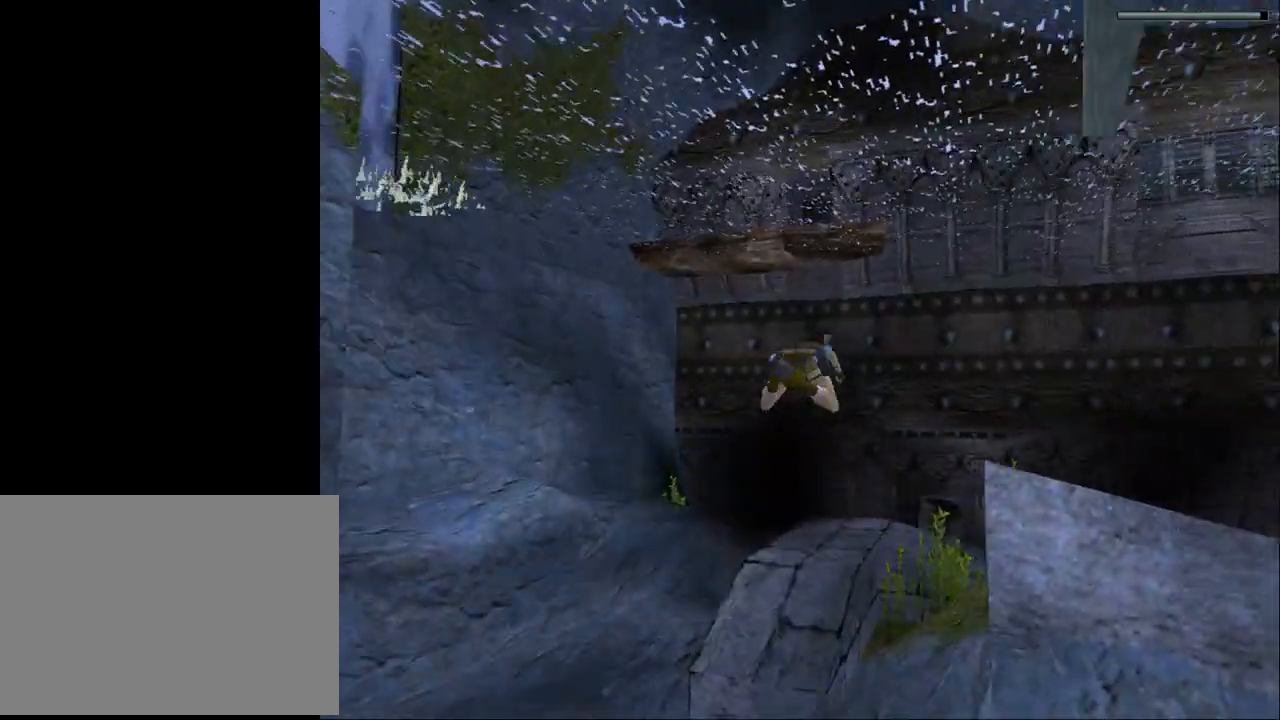
{"buttons": ["SQUARE", "DPAD_RIGHT"], "events": [[233, "DPAD_RIGHT", "down"]]}
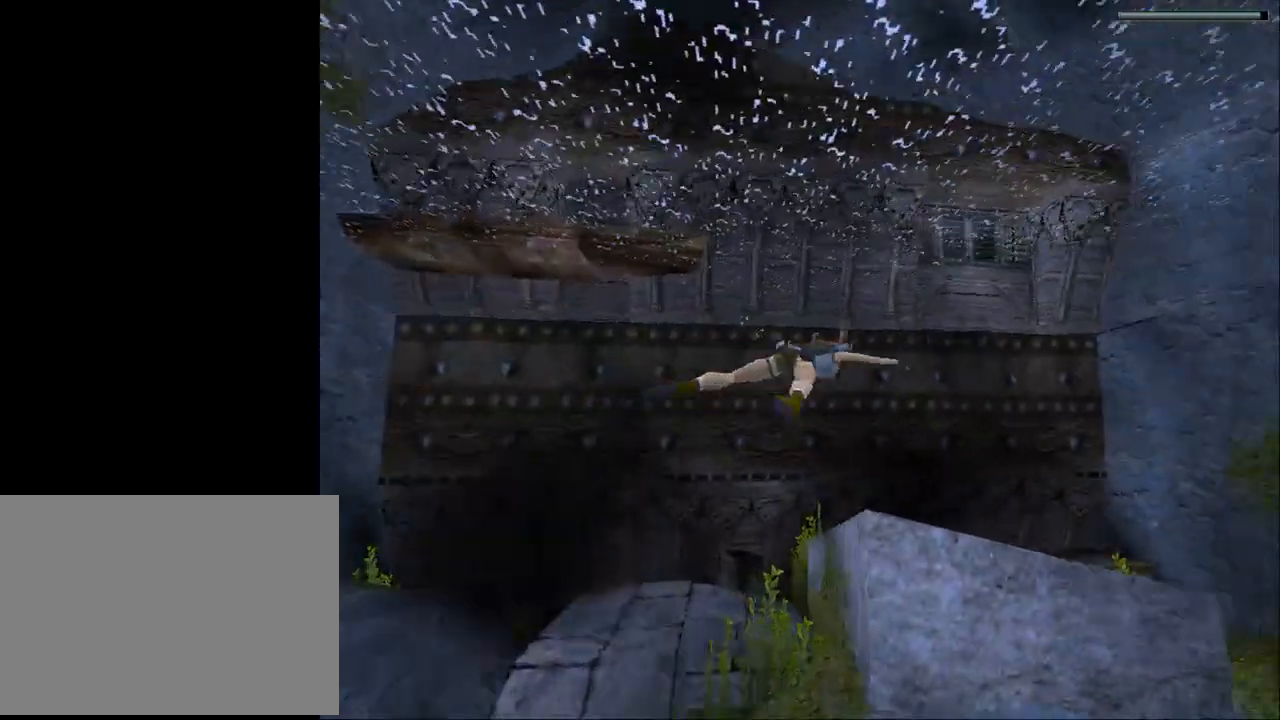
{"buttons": ["SQUARE"], "events": [[33, "DPAD_RIGHT", "up"], [233, "DPAD_UP", "down"], [300, "DPAD_LEFT", "down"], [333, "DPAD_LEFT", "up"], [367, "DPAD_UP", "up"]]}
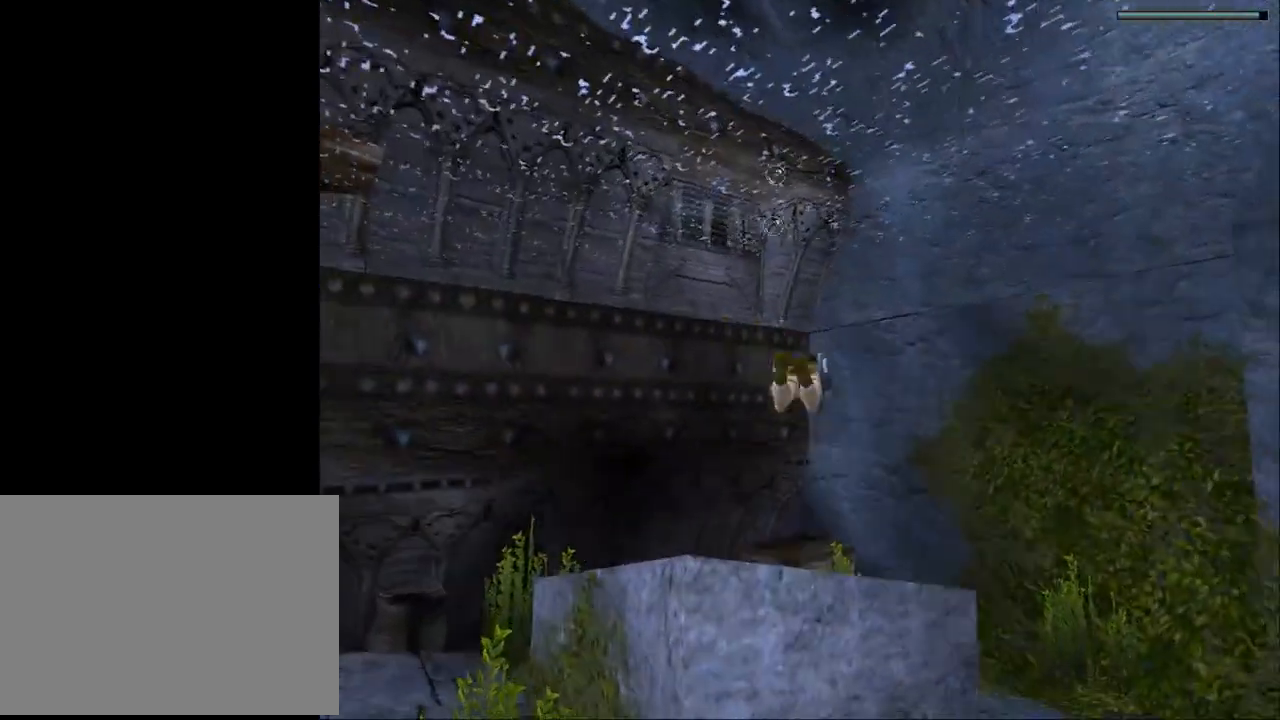
{"buttons": ["SQUARE"], "events": [[200, "DPAD_LEFT", "down"], [500, "DPAD_LEFT", "up"]]}
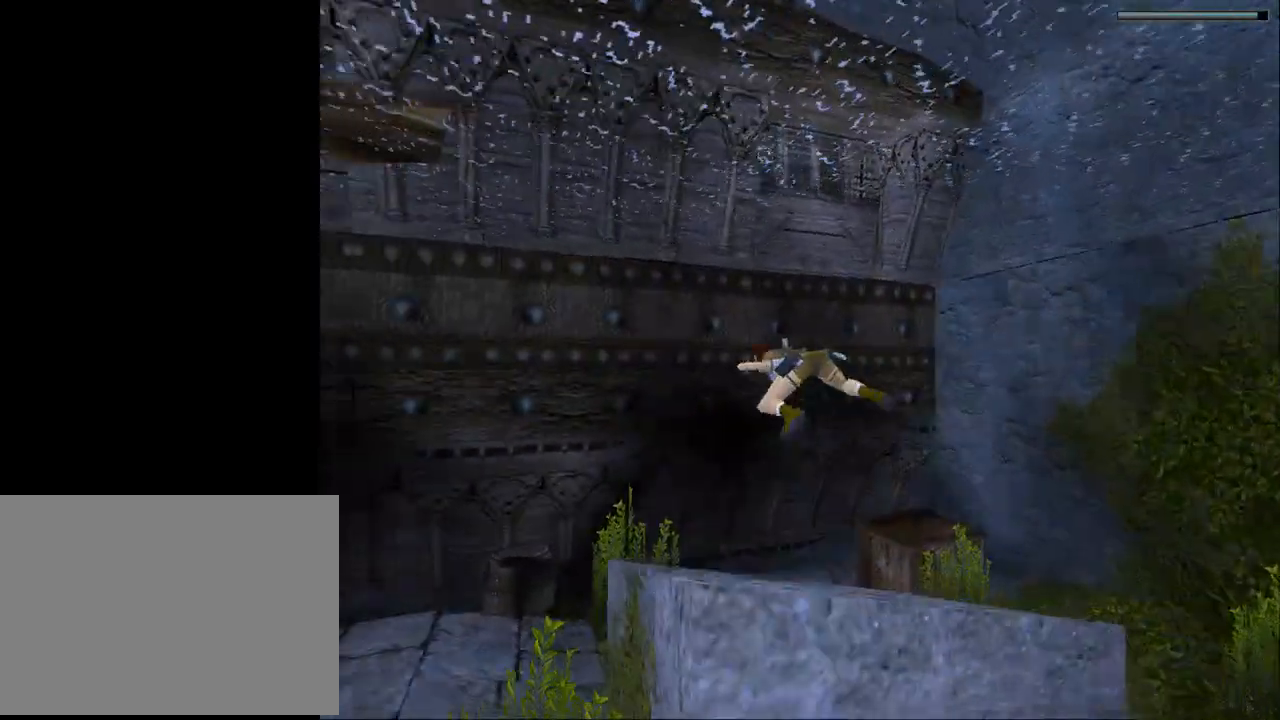
{"buttons": ["SQUARE", "DPAD_UP"], "events": [[400, "DPAD_UP", "down"]]}
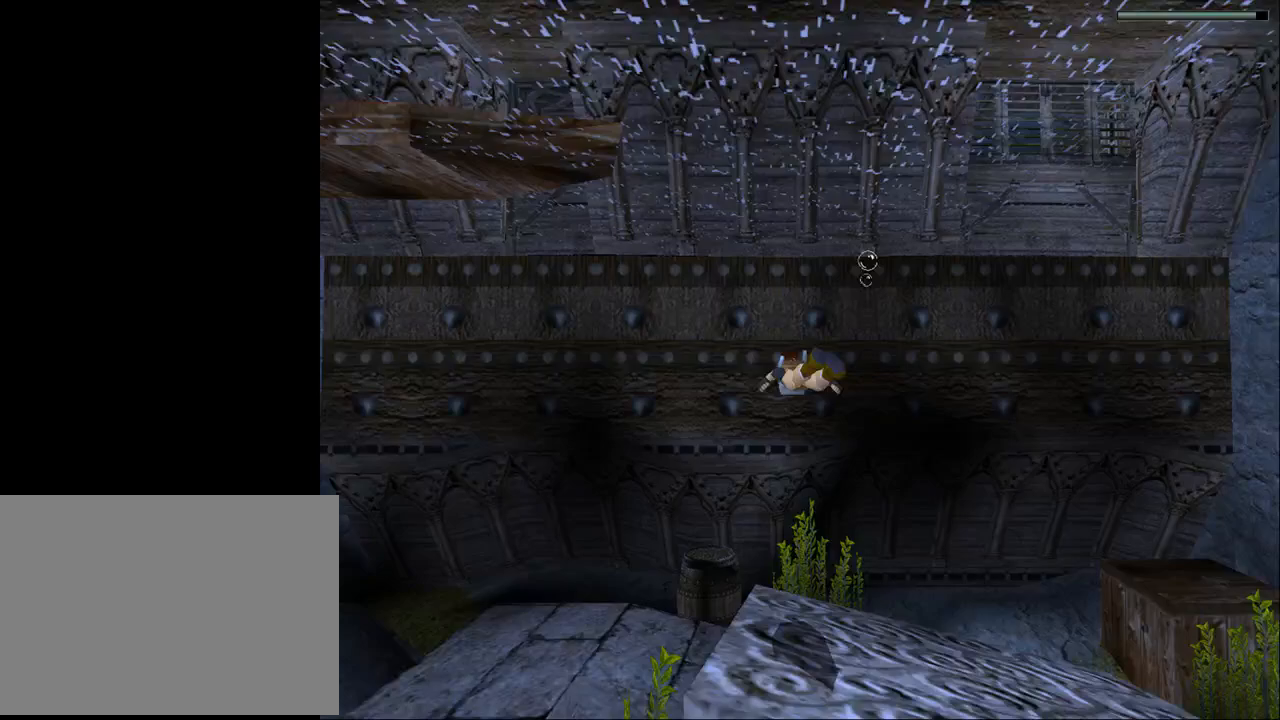
{"buttons": ["SQUARE", "DPAD_DOWN", "DPAD_LEFT"], "events": [[67, "DPAD_UP", "up"], [267, "DPAD_LEFT", "down"], [500, "DPAD_DOWN", "down"]]}
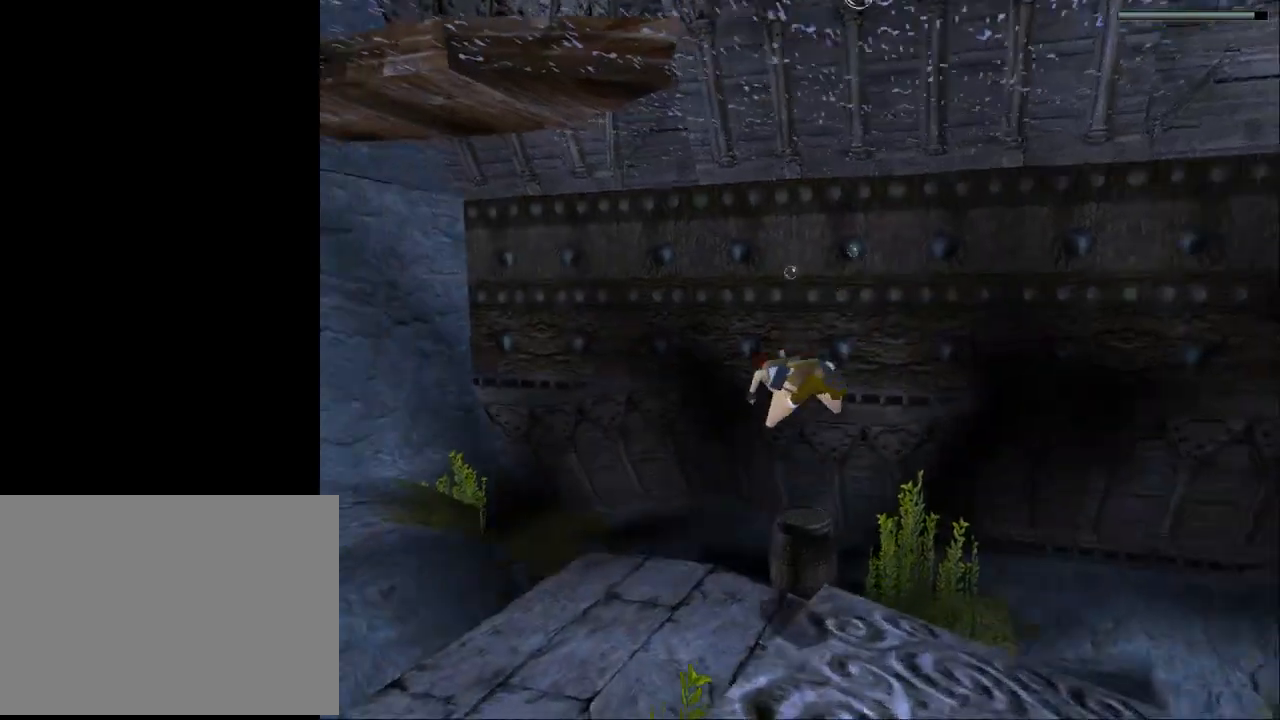
{"buttons": ["SQUARE", "DPAD_RIGHT"], "events": [[67, "DPAD_LEFT", "up"], [367, "DPAD_DOWN", "up"], [433, "DPAD_RIGHT", "down"]]}
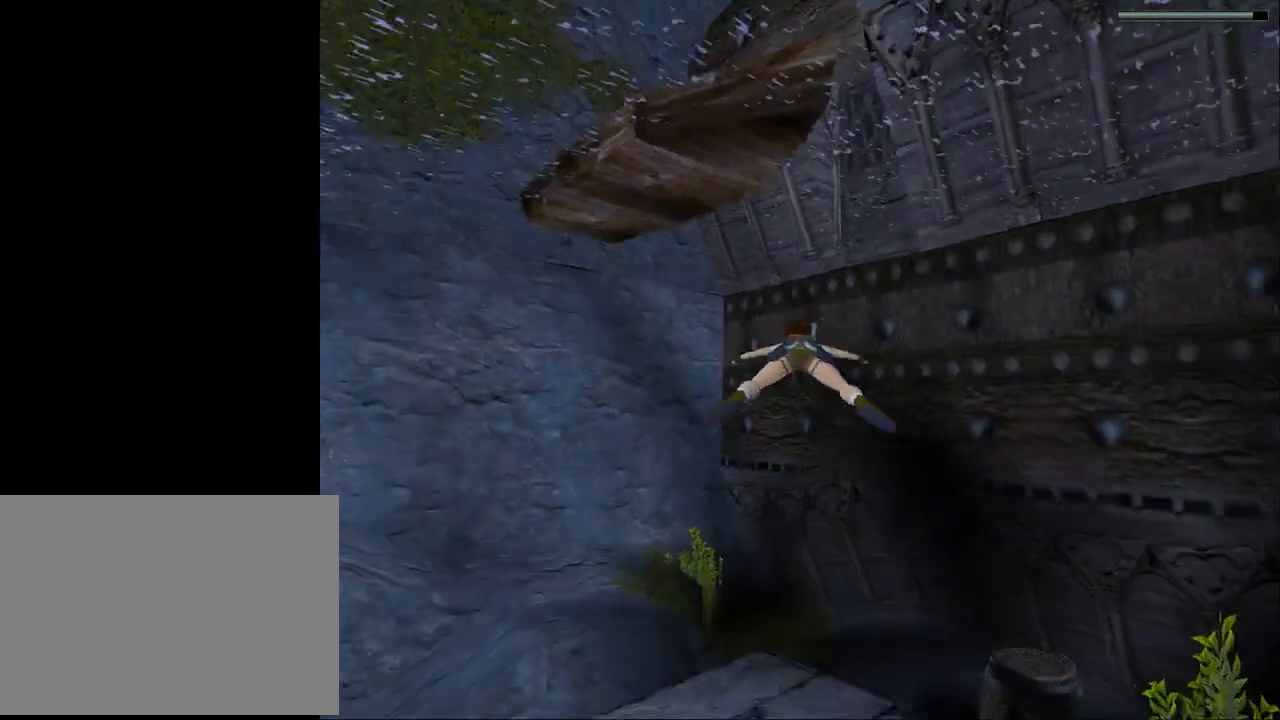
{"buttons": ["SQUARE", "DPAD_UP"], "events": [[33, "DPAD_RIGHT", "up"], [500, "DPAD_UP", "down"]]}
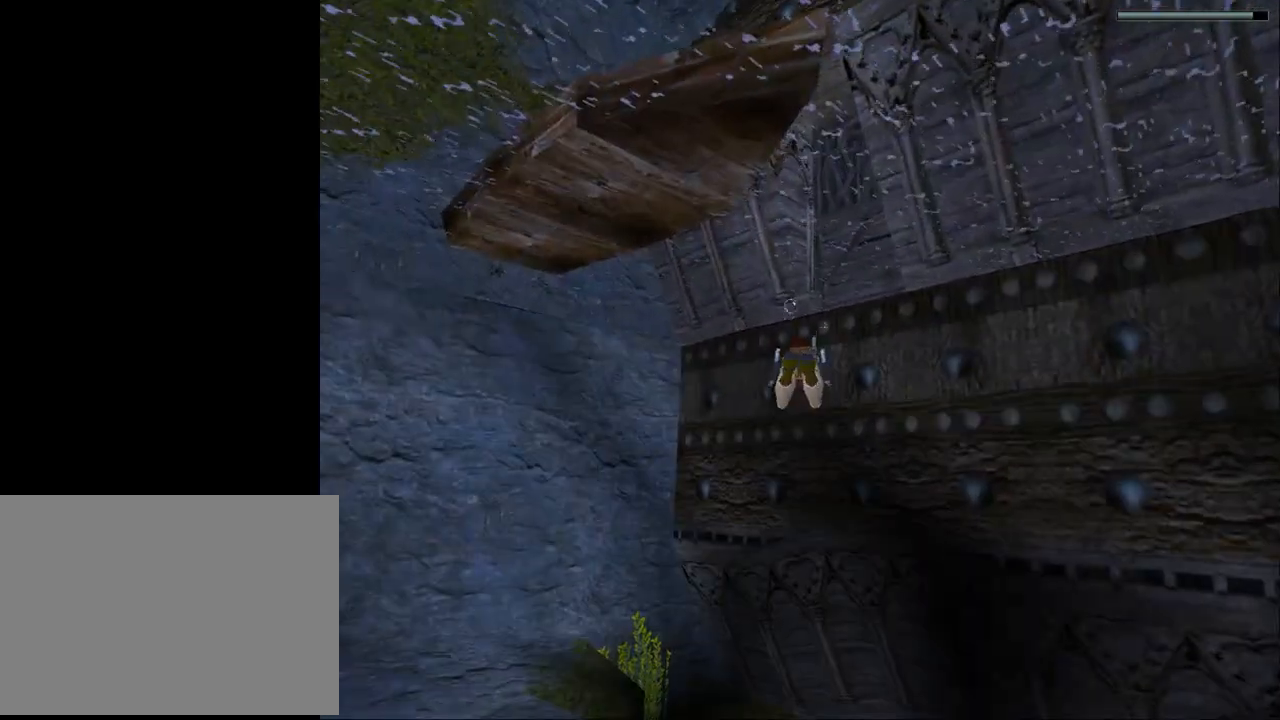
{"buttons": ["SQUARE", "DPAD_UP", "DPAD_RIGHT"], "events": [[67, "DPAD_RIGHT", "down"]]}
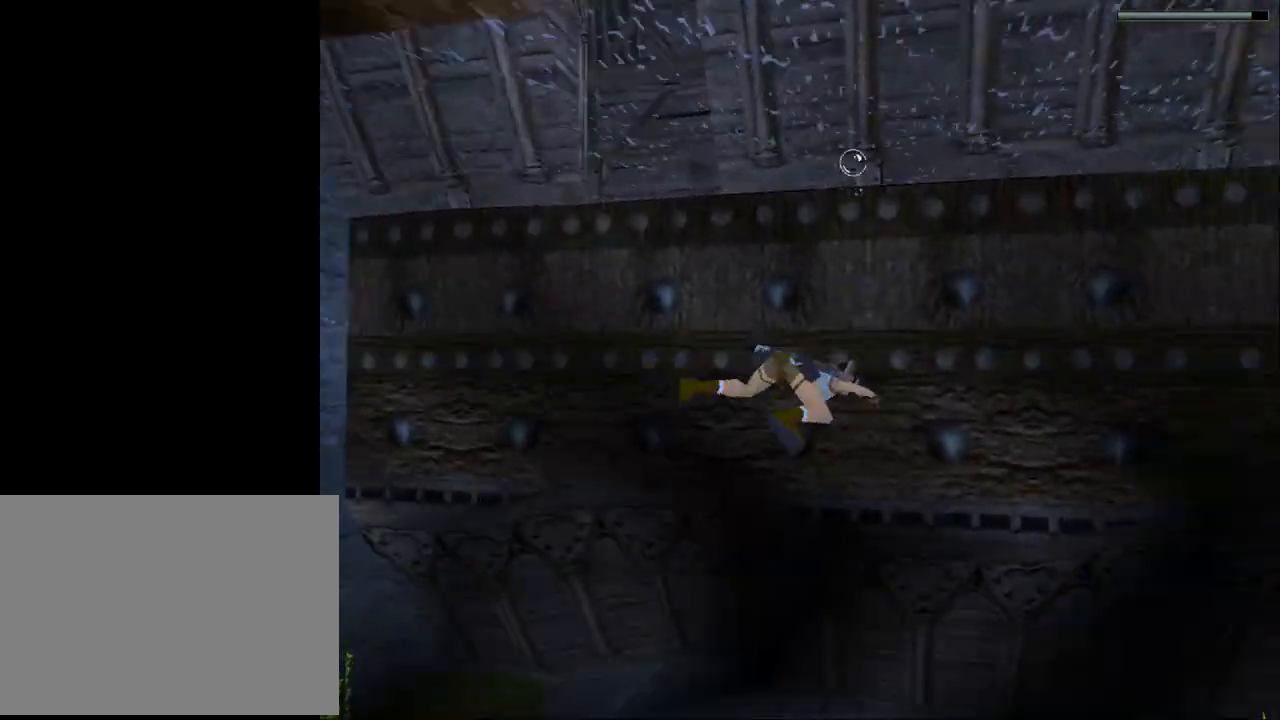
{"buttons": ["SQUARE"], "events": [[333, "DPAD_RIGHT", "up"], [333, "DPAD_UP", "up"]]}
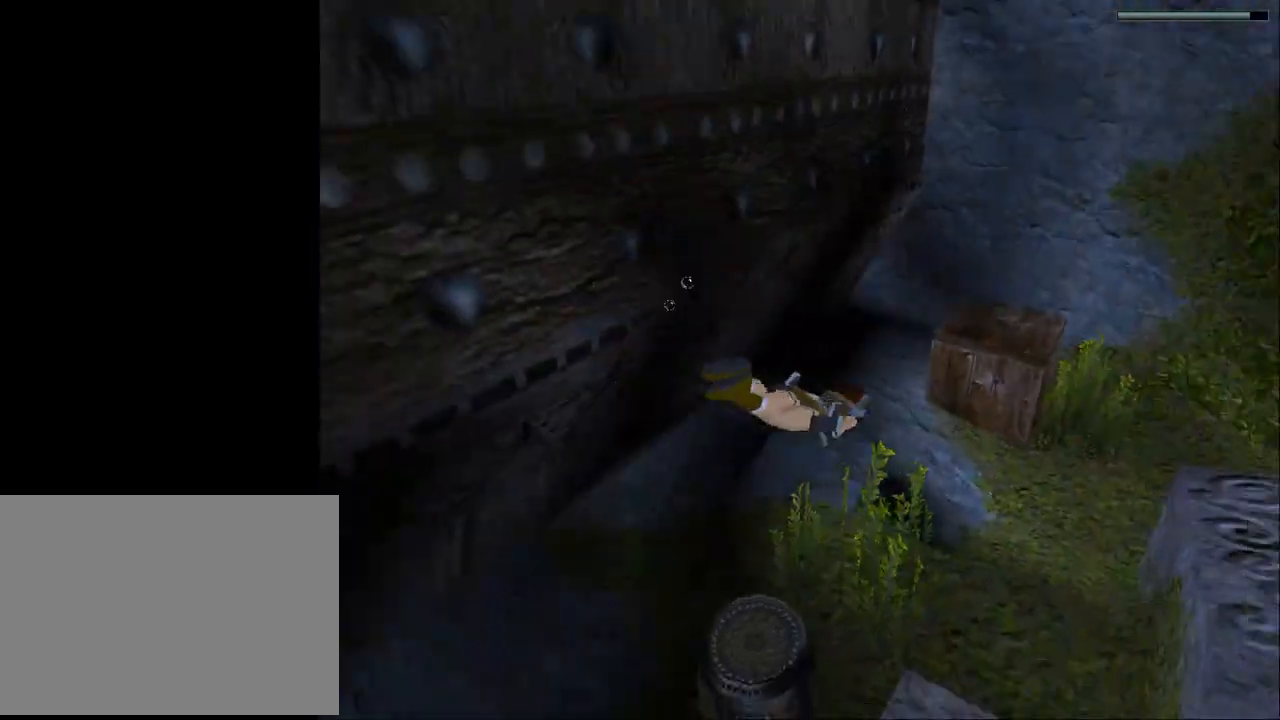
{"buttons": ["SQUARE"], "events": [[33, "DPAD_DOWN", "down"], [200, "DPAD_LEFT", "down"], [300, "DPAD_DOWN", "up"], [300, "DPAD_LEFT", "up"]]}
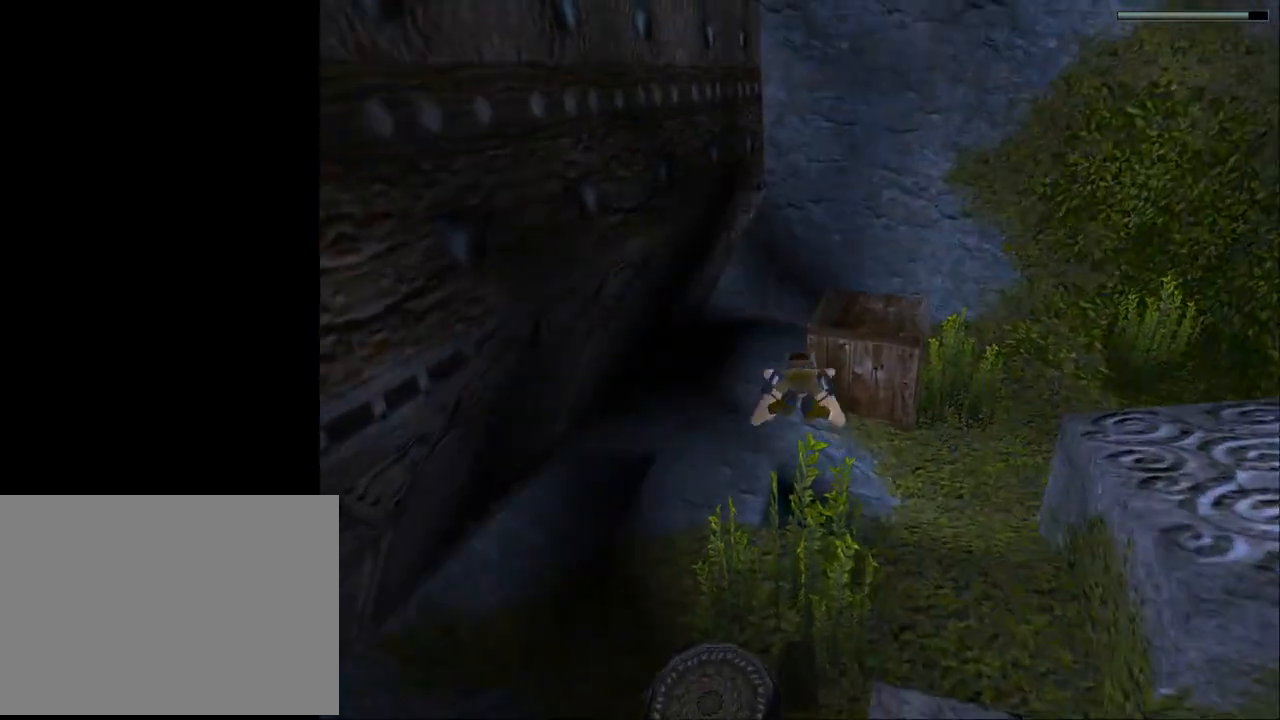
{"buttons": ["SQUARE"], "events": []}
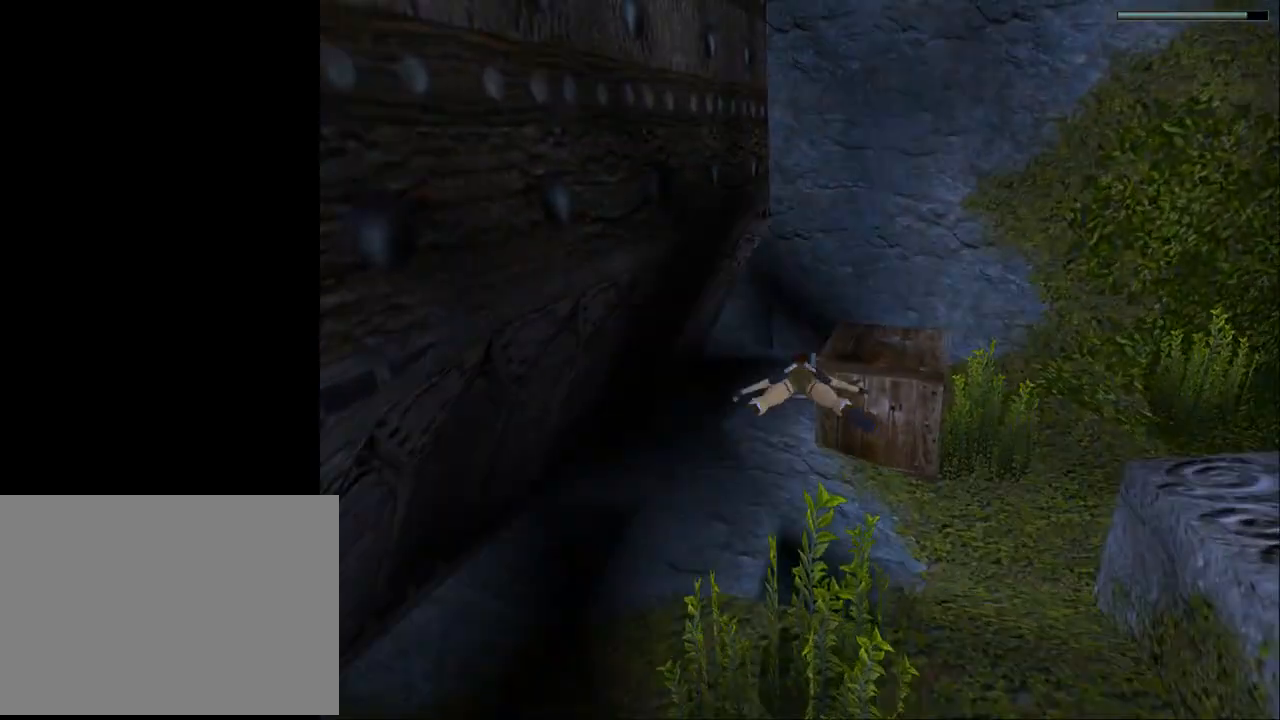
{"buttons": ["SQUARE"], "events": []}
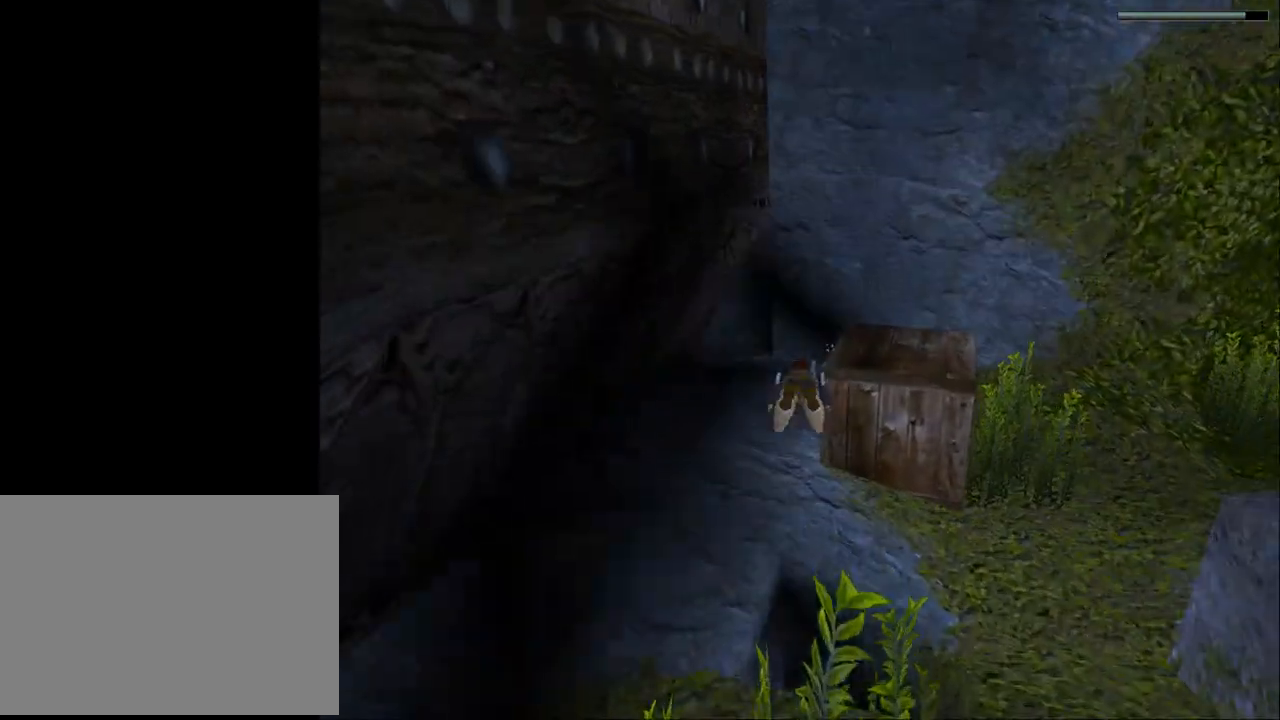
{"buttons": ["SQUARE"], "events": [[167, "DPAD_LEFT", "down"], [233, "DPAD_DOWN", "down"], [300, "DPAD_LEFT", "up"], [400, "DPAD_DOWN", "up"]]}
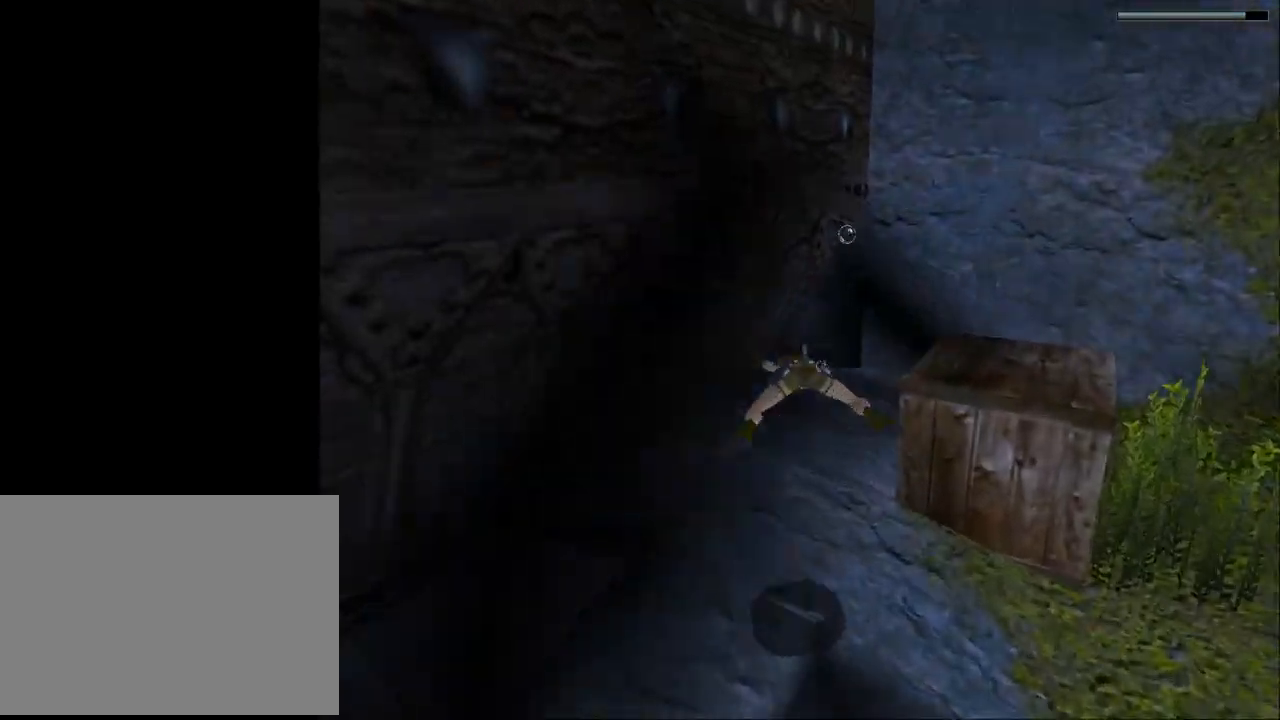
{"buttons": ["SQUARE", "DPAD_DOWN", "DPAD_RIGHT"], "events": [[133, "DPAD_RIGHT", "down"], [167, "DPAD_DOWN", "down"]]}
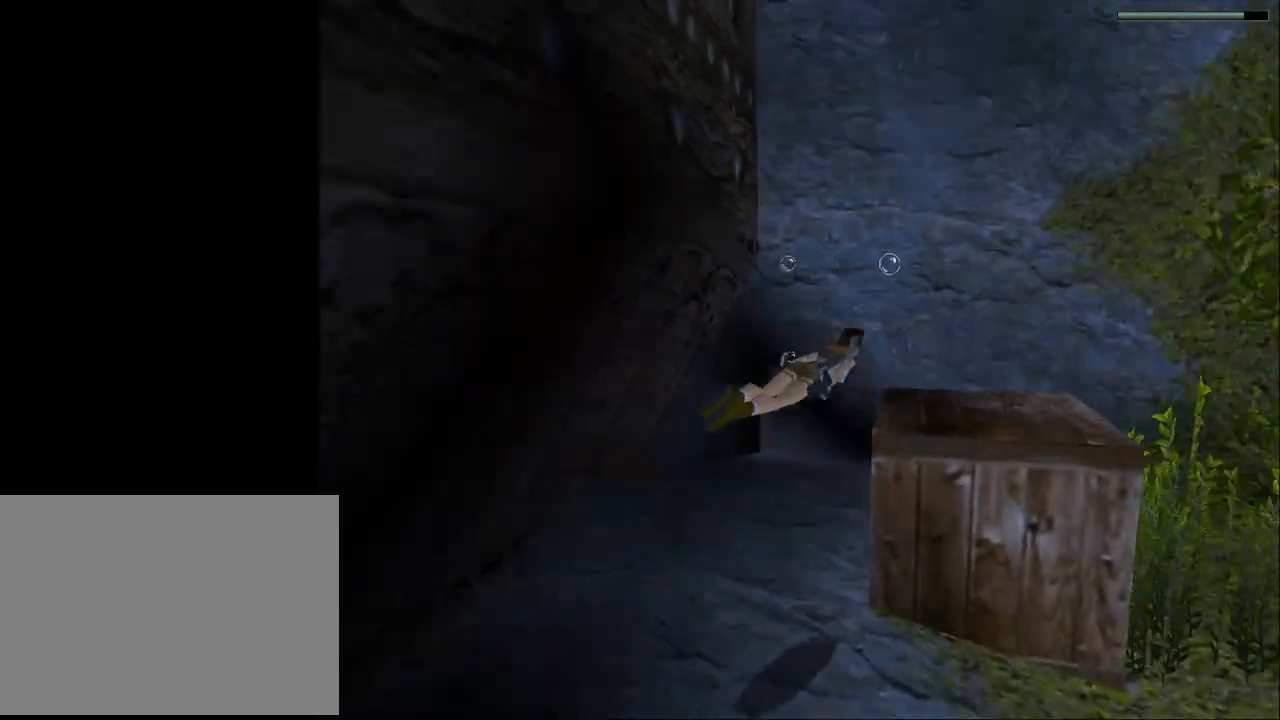
{"buttons": ["SQUARE", "DPAD_DOWN"], "events": [[467, "DPAD_RIGHT", "up"]]}
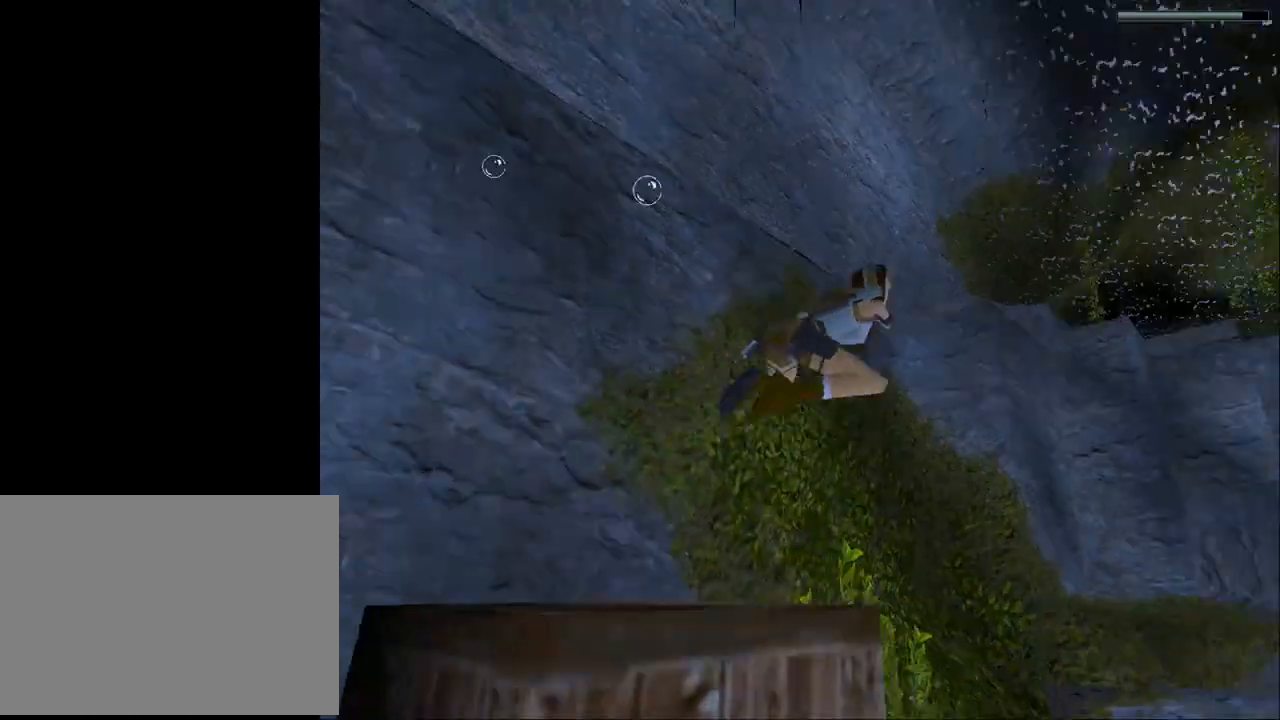
{"buttons": ["SQUARE", "DPAD_UP", "DPAD_RIGHT"], "events": [[300, "DPAD_RIGHT", "down"], [367, "DPAD_DOWN", "up"], [467, "DPAD_UP", "down"]]}
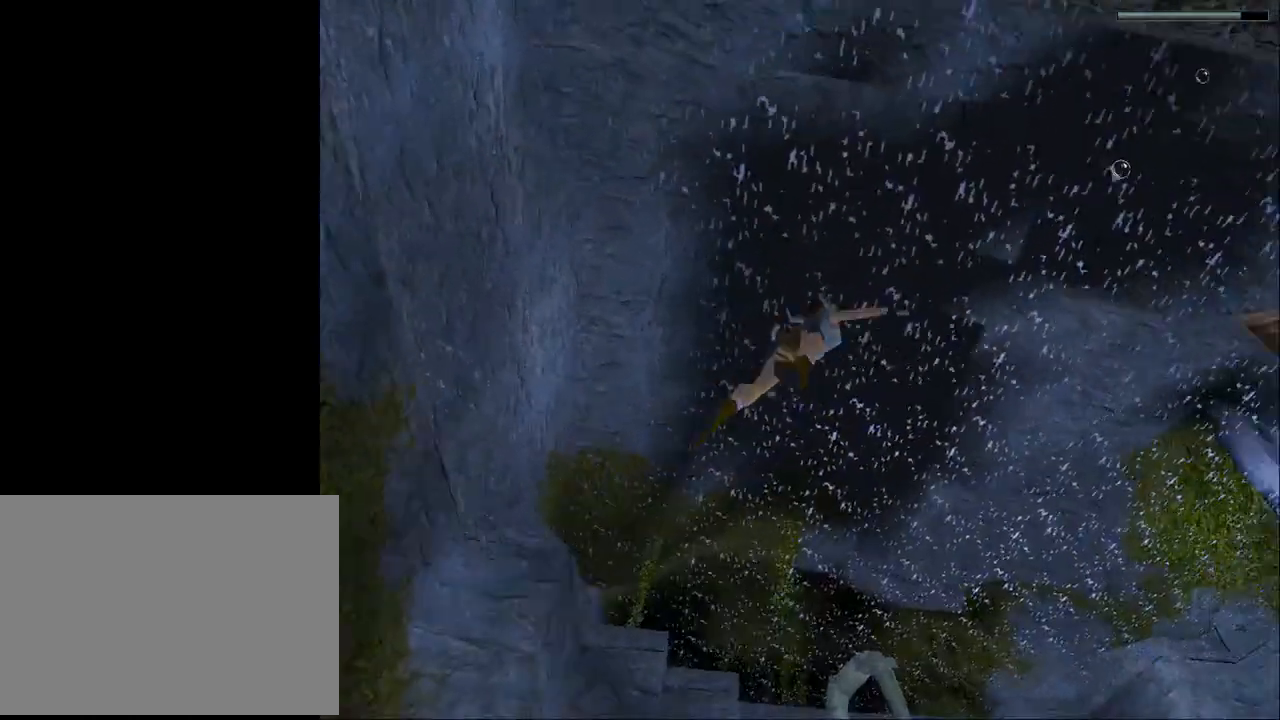
{"buttons": ["SQUARE", "DPAD_UP"], "events": [[167, "DPAD_RIGHT", "up"]]}
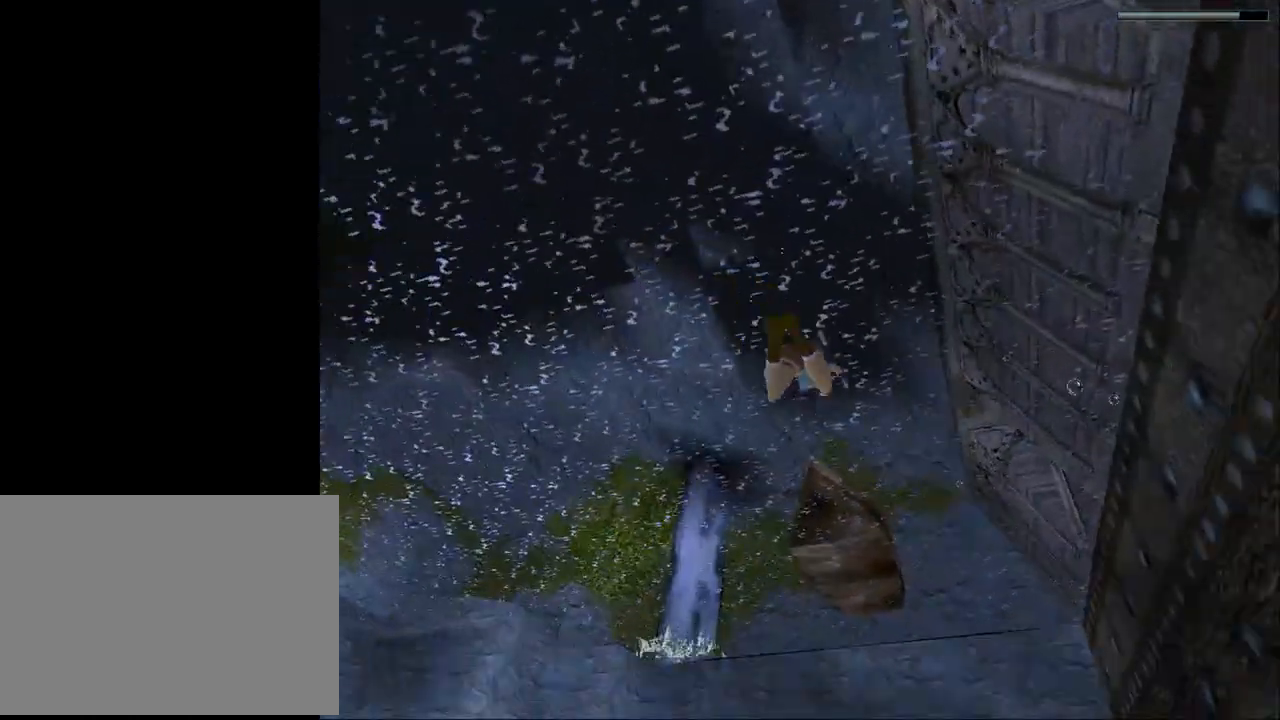
{"buttons": ["SQUARE"], "events": [[467, "DPAD_UP", "up"]]}
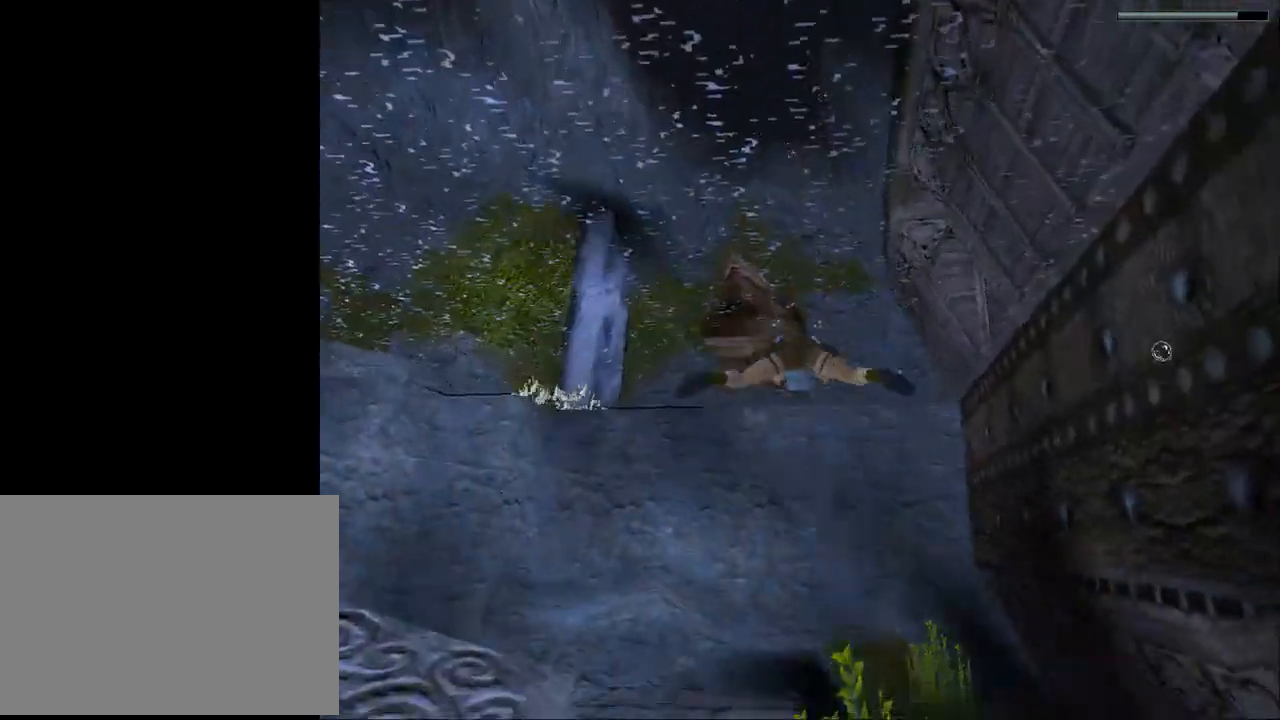
{"buttons": ["SQUARE"], "events": []}
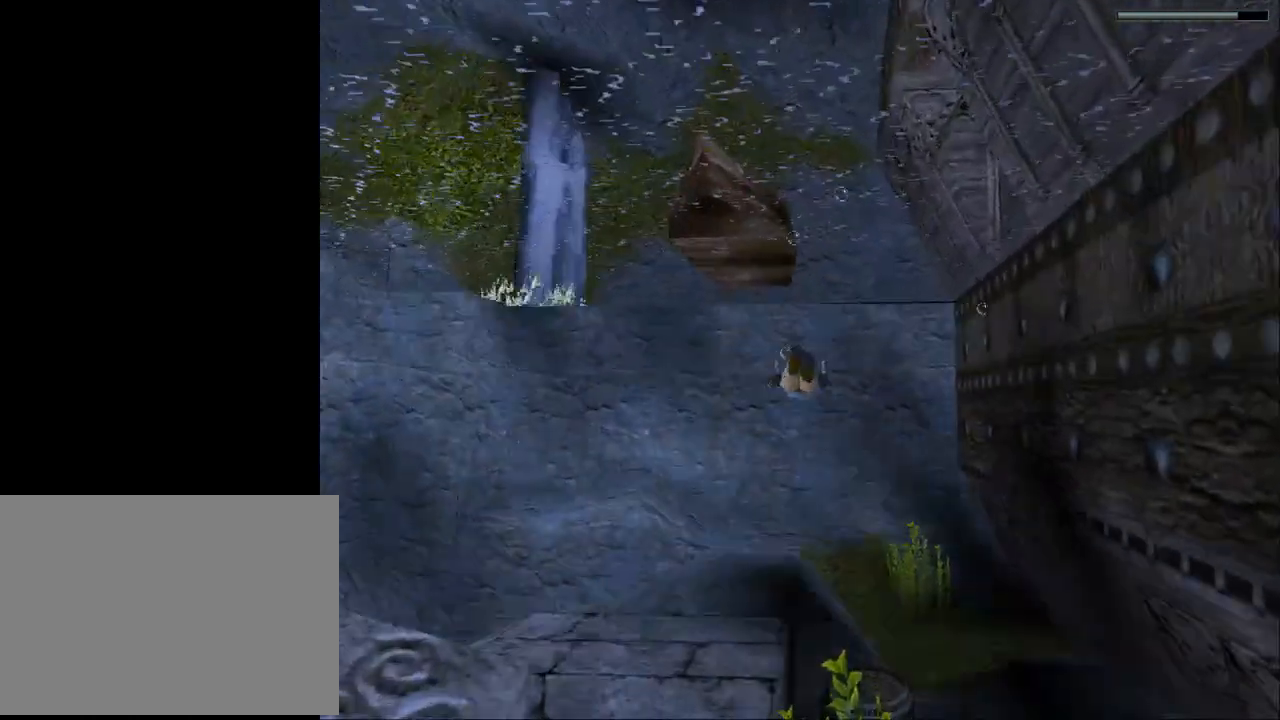
{"buttons": ["SQUARE"], "events": [[33, "DPAD_RIGHT", "down"], [67, "DPAD_RIGHT", "up"], [400, "DPAD_LEFT", "down"], [467, "DPAD_LEFT", "up"]]}
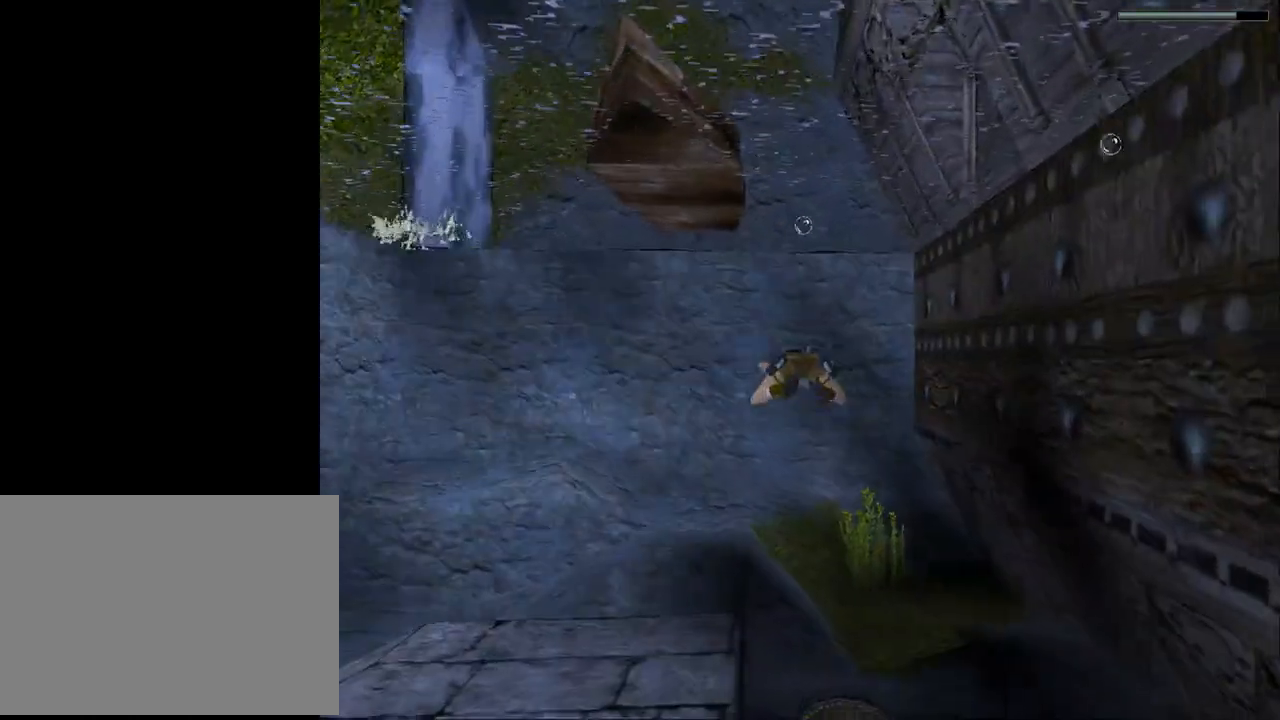
{"buttons": ["SQUARE", "DPAD_DOWN"], "events": [[267, "DPAD_DOWN", "down"]]}
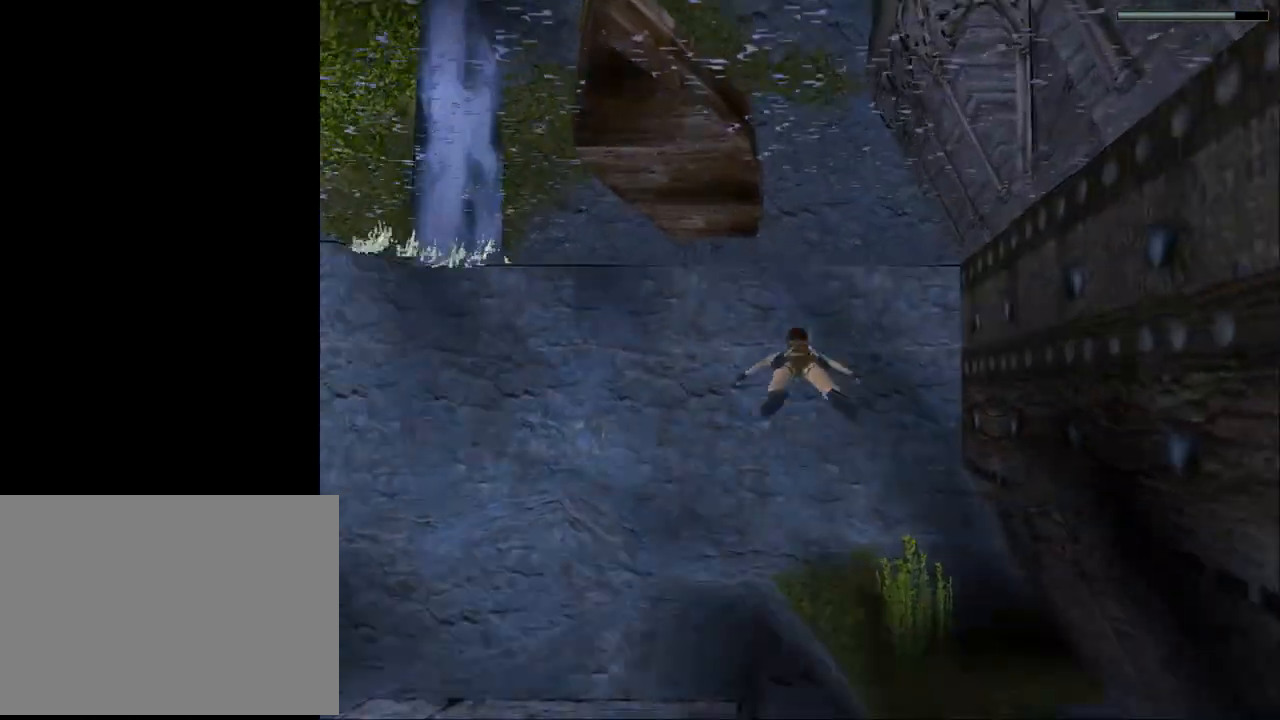
{"buttons": ["SQUARE", "DPAD_DOWN"], "events": [[33, "DPAD_DOWN", "up"], [400, "DPAD_DOWN", "down"]]}
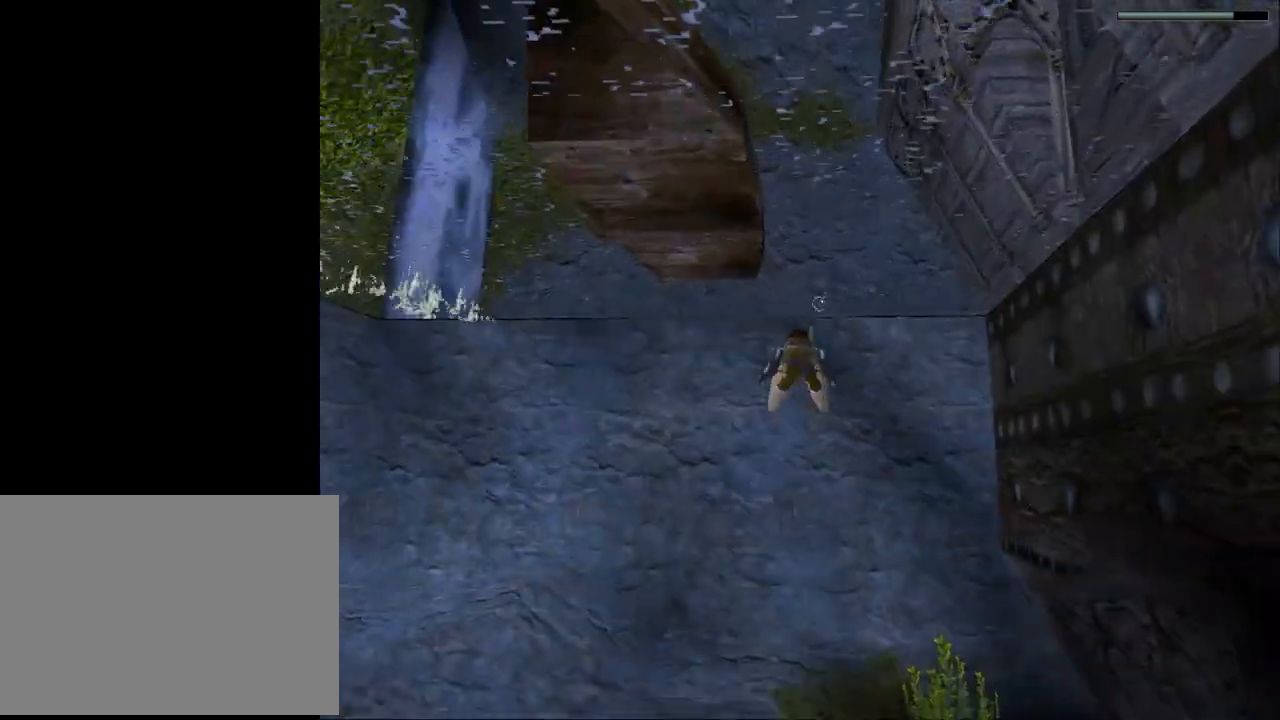
{"buttons": ["SQUARE", "DPAD_DOWN"], "events": [[67, "DPAD_DOWN", "up"], [167, "DPAD_DOWN", "down"]]}
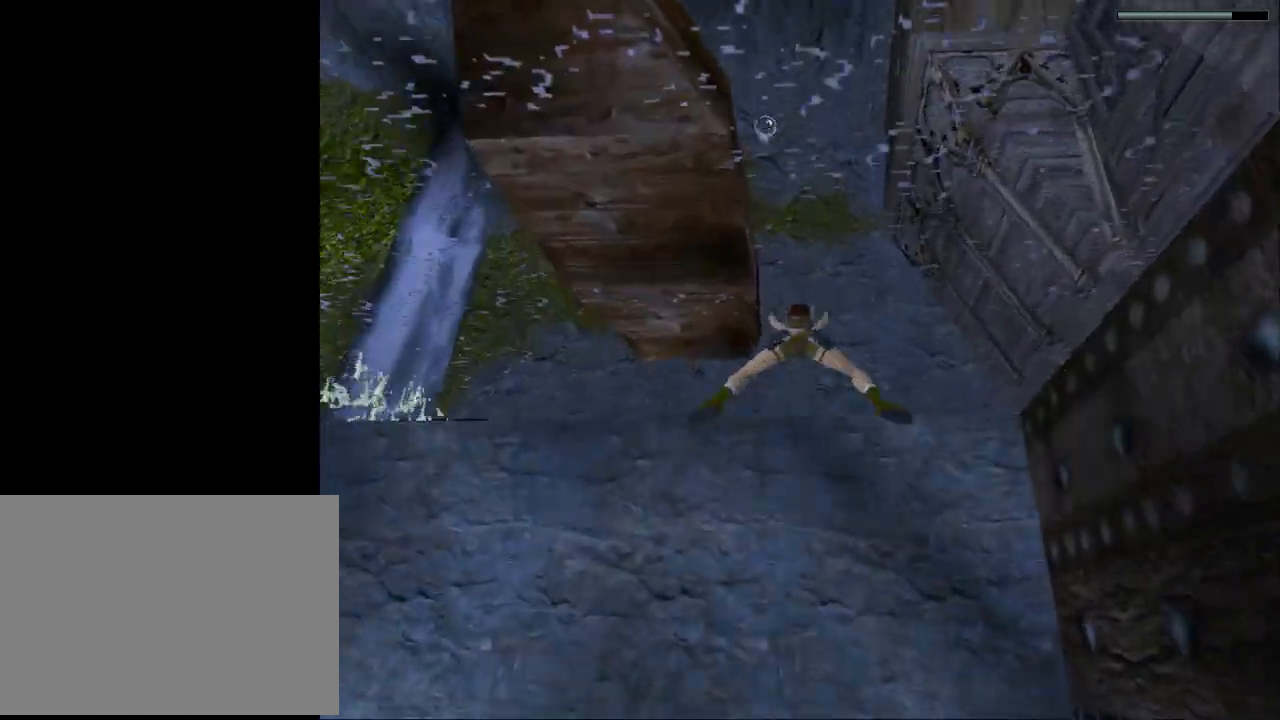
{"buttons": ["SQUARE", "DPAD_DOWN"], "events": []}
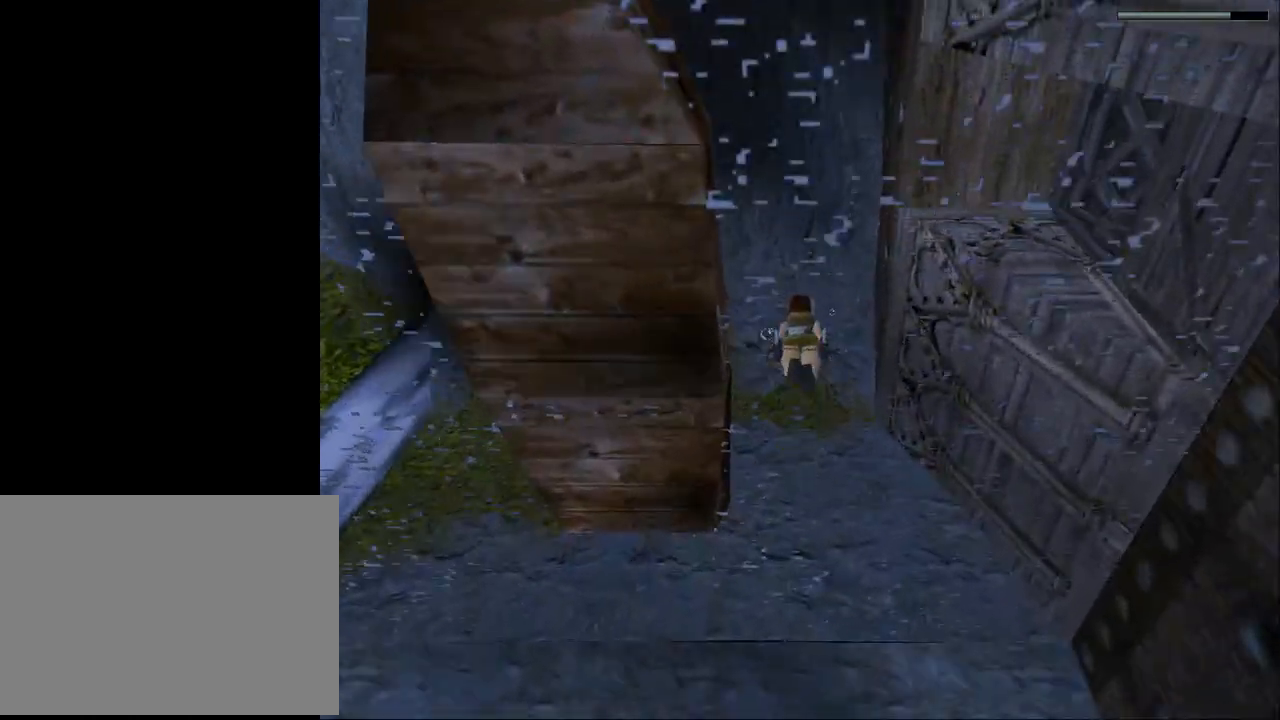
{"buttons": ["CROSS", "DPAD_UP", "DPAD_LEFT"], "events": [[100, "DPAD_DOWN", "up"], [200, "DPAD_LEFT", "down"], [300, "CROSS", "down"], [500, "DPAD_UP", "down"], [500, "SQUARE", "up"]]}
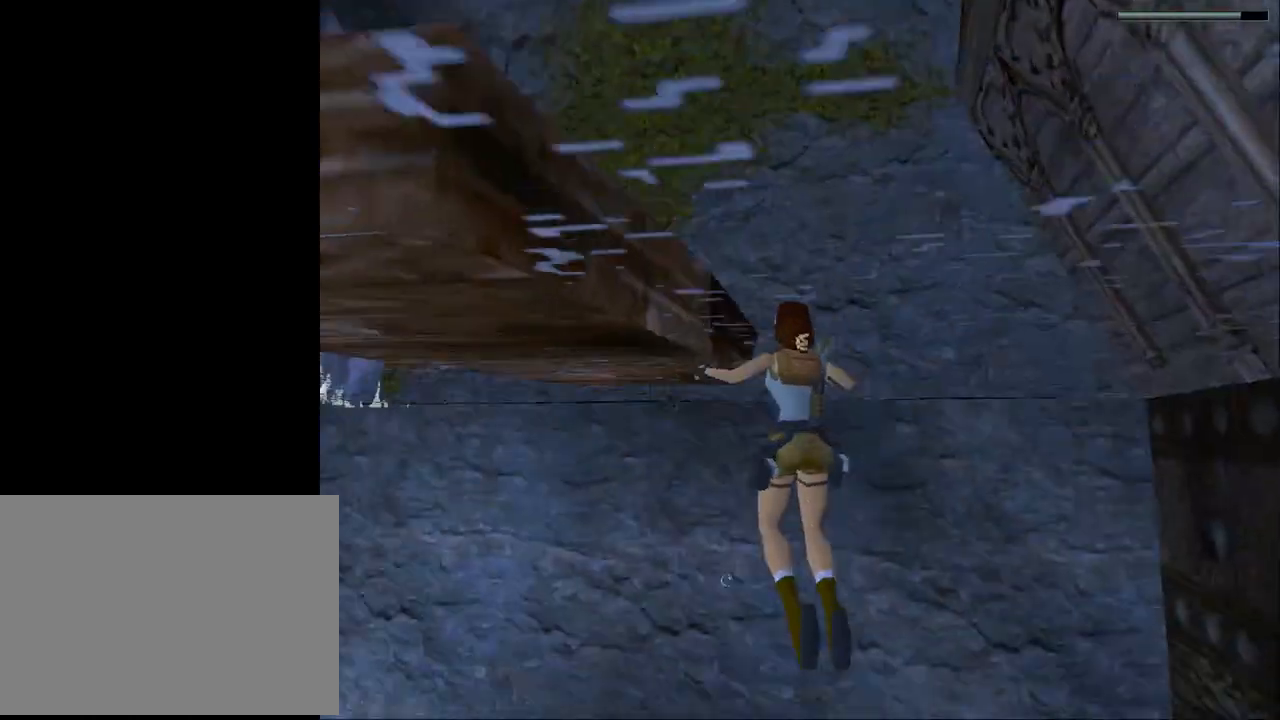
{"buttons": ["CROSS", "DPAD_UP", "DPAD_LEFT"], "events": []}
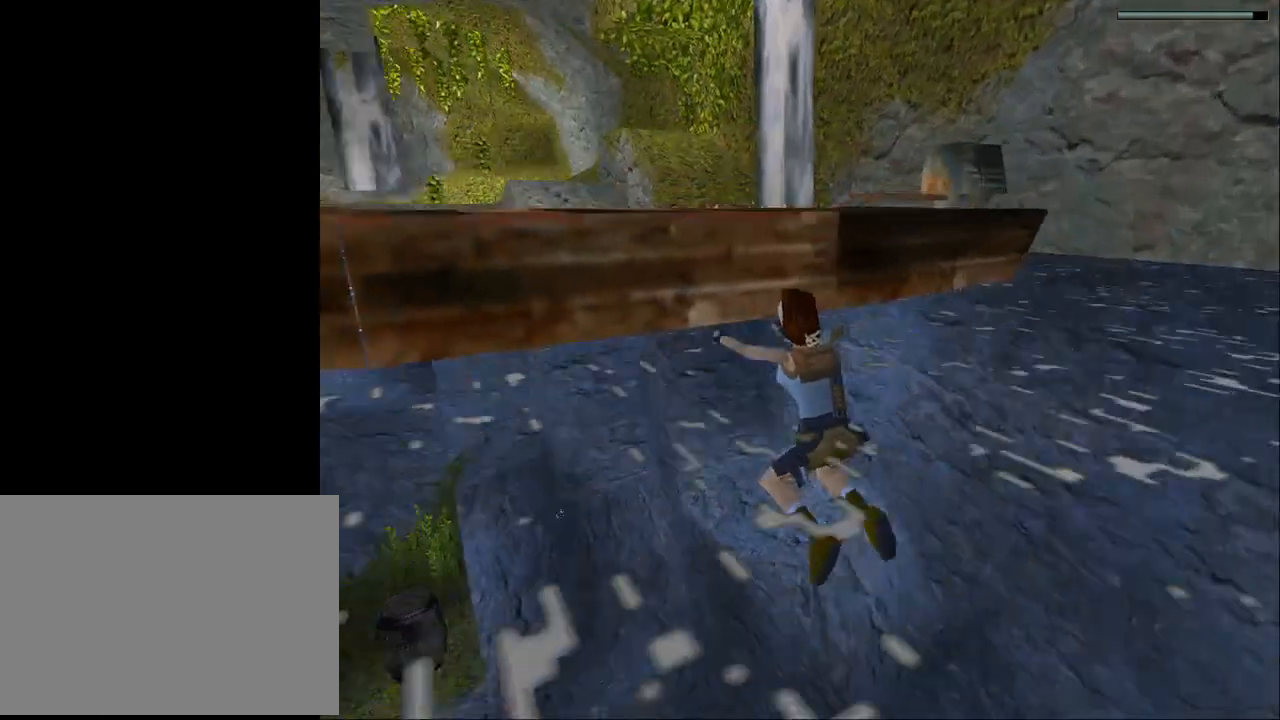
{"buttons": ["CROSS"], "events": [[67, "DPAD_LEFT", "up"], [433, "DPAD_UP", "up"]]}